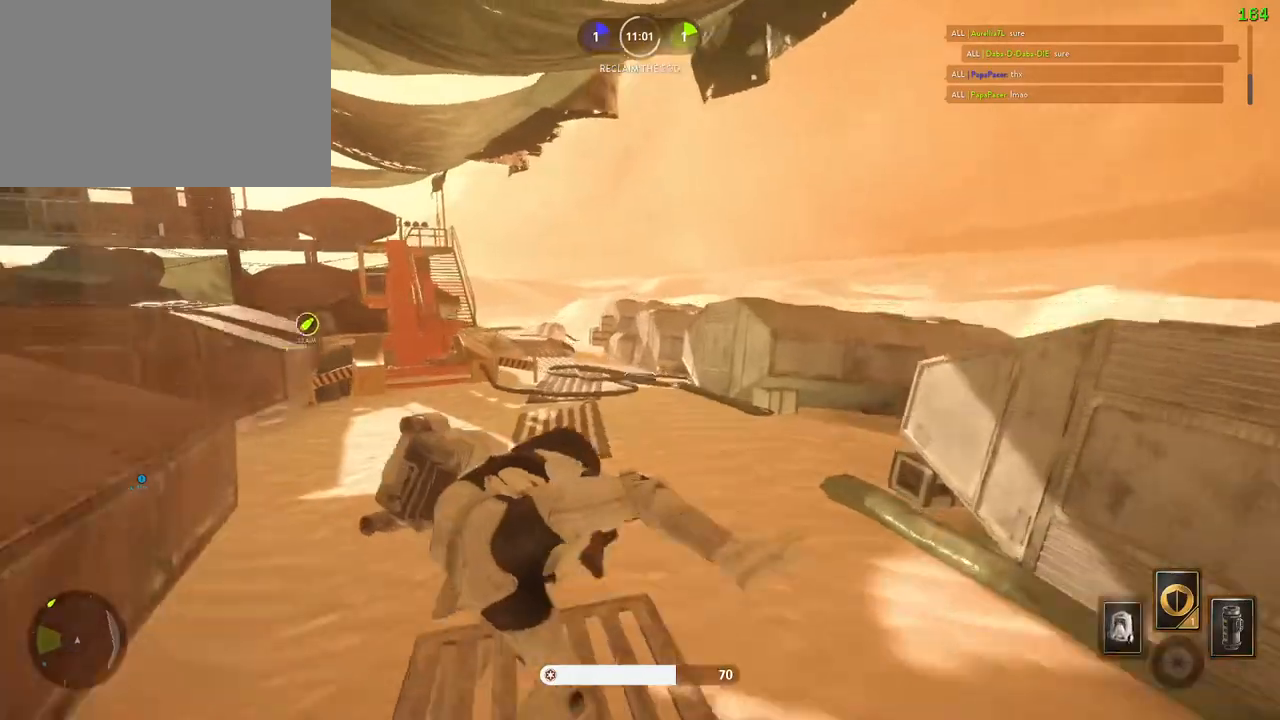
Gameplay with keyboard and mouse; each line is a JSON object with the keys and mouse buttons held at the frame after it. "events" lists presses ("down") and releases ("up") of "1", "2", "3", "4", "5", "a", "alt", "b", "c", "ctrl", "d", "e", "f", "g", "q", "r", "s", "shift", "space", "t", "tab", "v", "w", "x", "z", "mouse_left", "mouse_wheel" and "mouse_right" between this image and that frame as [ms after this image, input, new state], when the widget could be followed in between. "mouse_left", "mouse_wheel", "mouse_right" = the "left", "wheel", "right" buttons of the "mouse" list. No other keys are recorded. "wheel" means that the mouse wheel is clicked or scrolled. Mouse movement is not recorded.
{"keys": ["shift", "w"], "mouse": []}
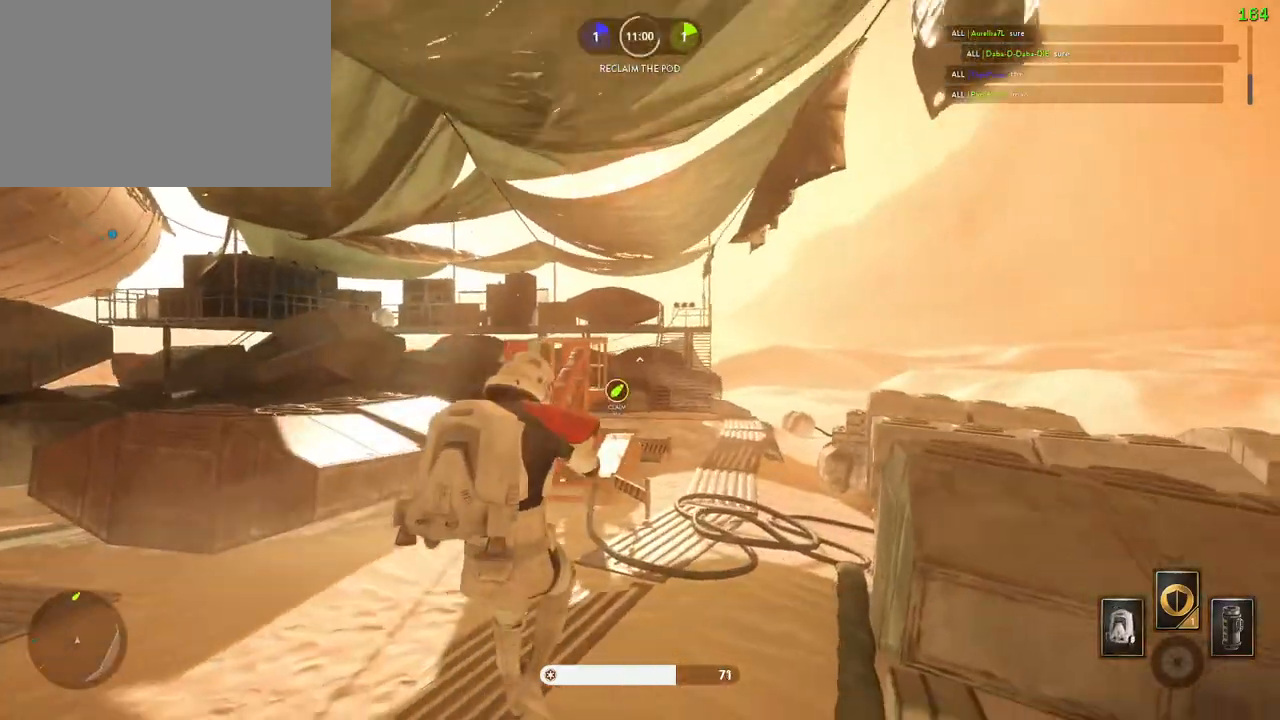
{"keys": ["d", "shift", "w"], "mouse": [], "events": [[33, "d", "down"], [100, "d", "up"], [483, "d", "down"]]}
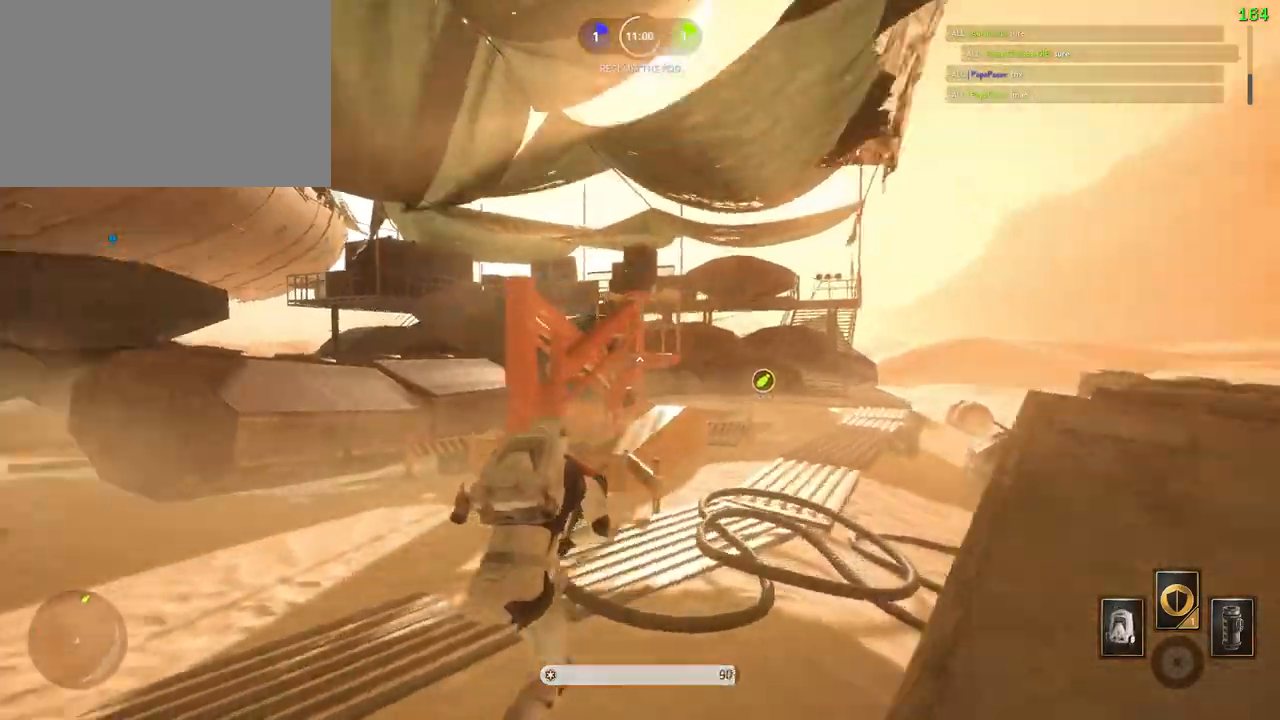
{"keys": ["shift", "w"], "mouse": [], "events": [[17, "w", "up"], [50, "alt", "down"], [200, "w", "down"], [217, "a", "down"], [217, "alt", "up"], [250, "d", "up"], [383, "space", "down"], [467, "space", "up"], [483, "a", "up"]]}
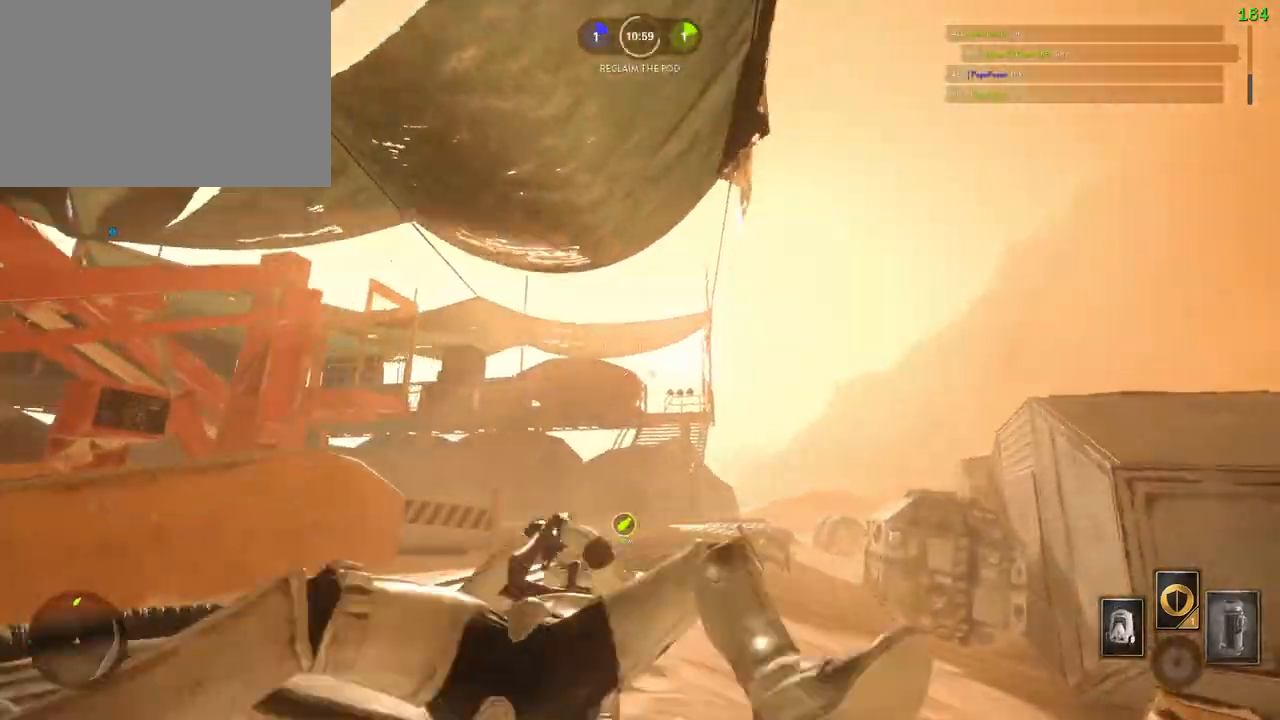
{"keys": ["shift", "w"], "mouse": [], "events": [[33, "space", "down"], [150, "space", "up"]]}
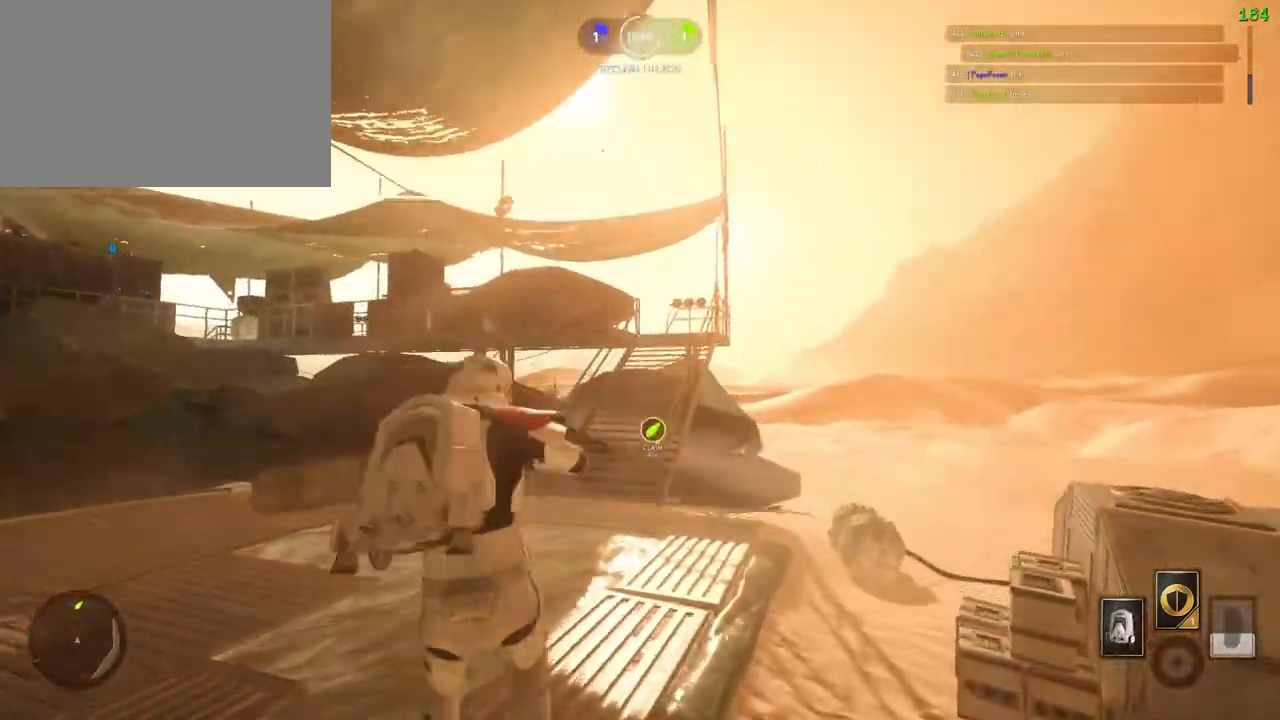
{"keys": ["shift", "w"], "mouse": [], "events": [[117, "d", "down"], [283, "d", "up"]]}
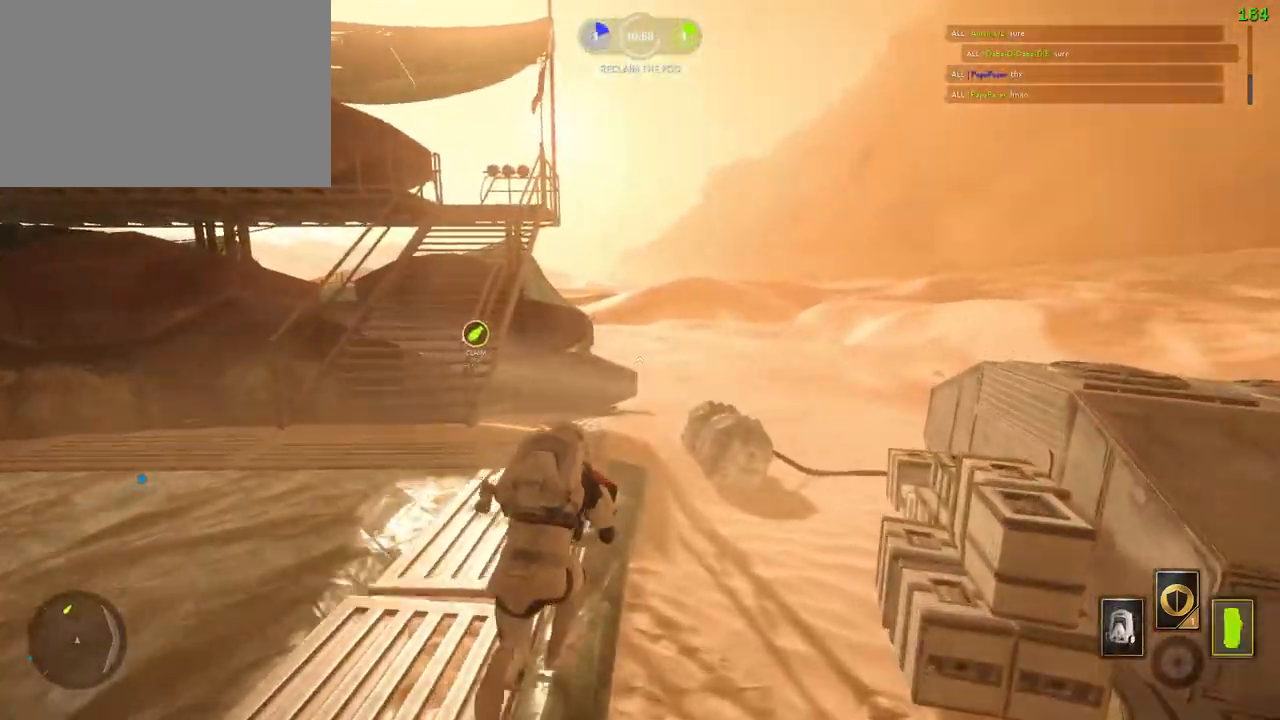
{"keys": [], "mouse": [], "events": [[150, "d", "down"], [183, "alt", "down"], [200, "w", "up"], [267, "shift", "up"], [400, "d", "up"], [417, "alt", "up"]]}
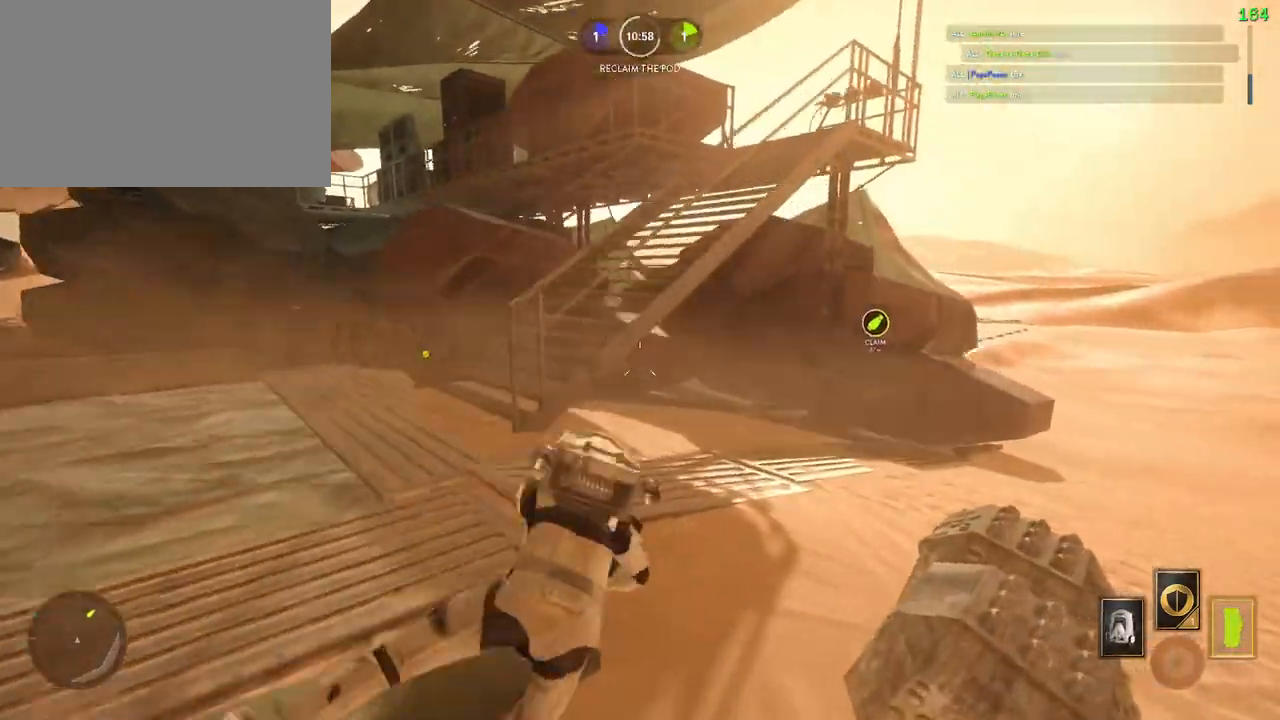
{"keys": ["shift", "space", "w"], "mouse": [], "events": [[67, "space", "down"], [167, "space", "up"], [250, "space", "down"], [350, "space", "up"], [417, "space", "down"], [500, "shift", "down"], [500, "w", "down"]]}
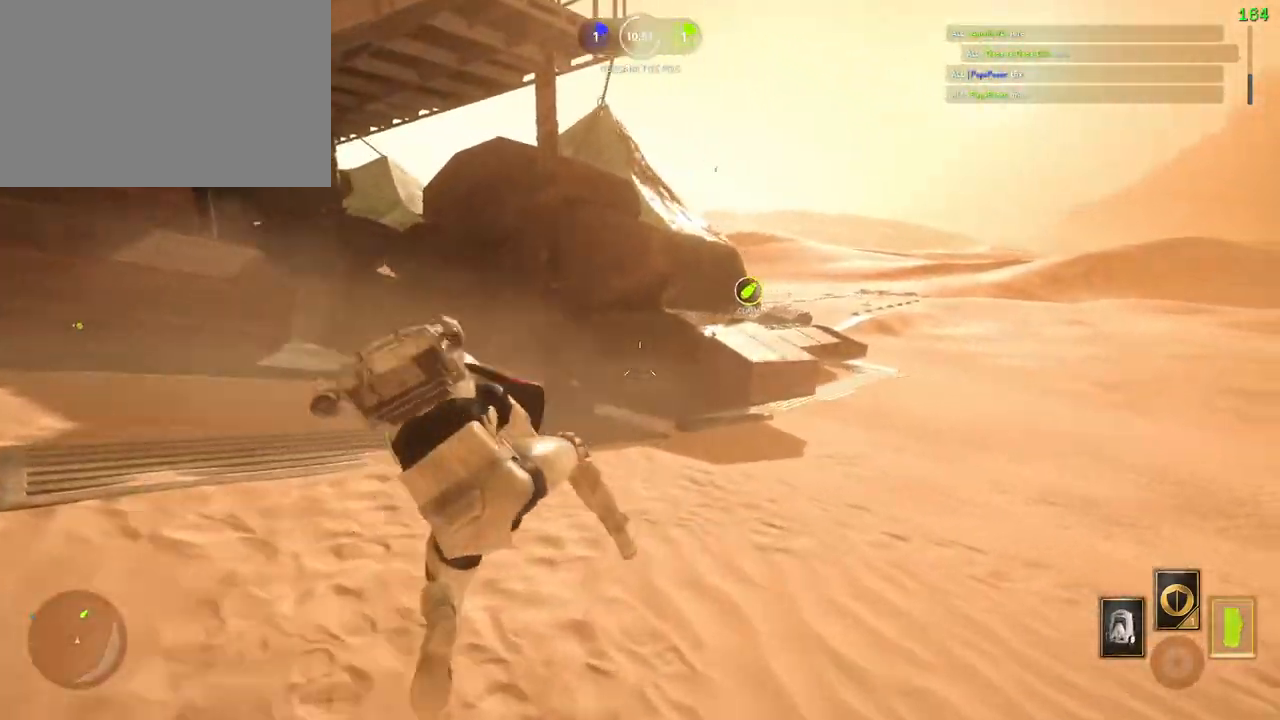
{"keys": ["d", "shift", "w"], "mouse": [], "events": [[17, "a", "down"], [33, "space", "up"], [217, "a", "up"], [300, "d", "down"]]}
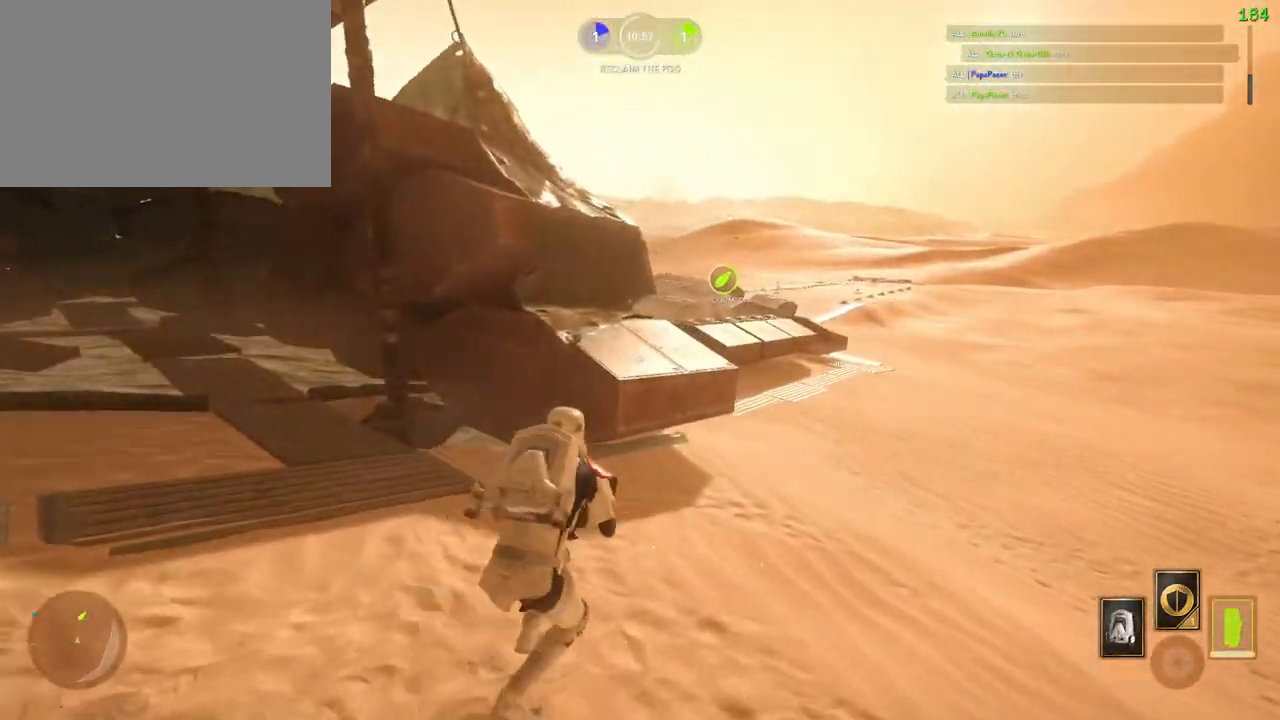
{"keys": ["a"], "mouse": [], "events": [[317, "d", "up"], [333, "a", "down"], [333, "w", "up"], [417, "shift", "up"]]}
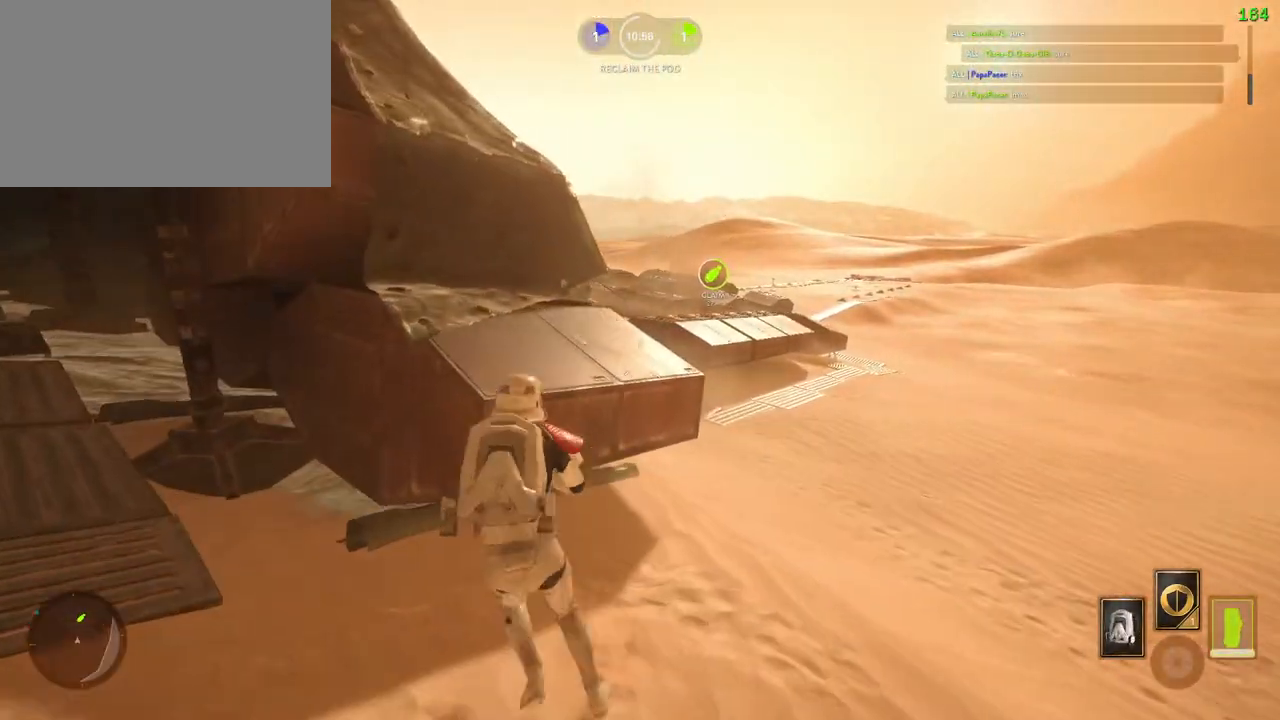
{"keys": ["a", "shift", "w"], "mouse": [], "events": [[200, "w", "down"], [250, "shift", "down"]]}
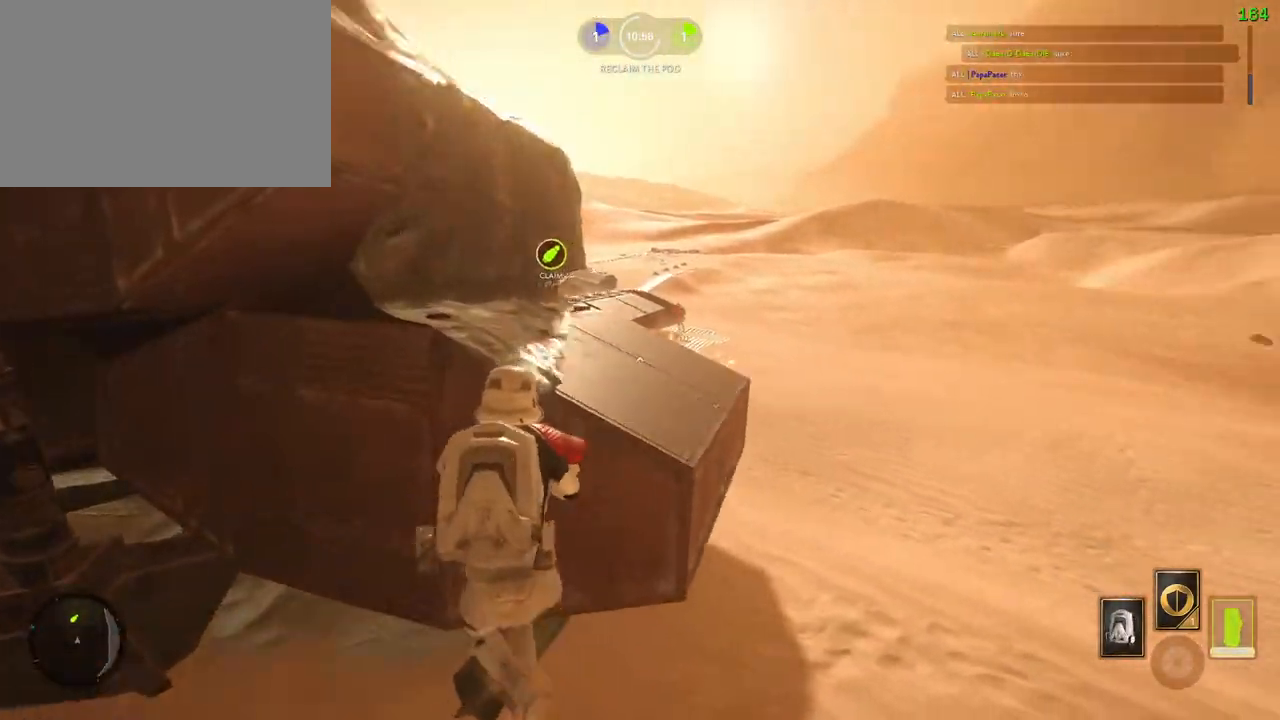
{"keys": ["d"], "mouse": [], "events": [[17, "a", "up"], [17, "w", "up"], [33, "d", "down"], [33, "shift", "up"], [217, "a", "down"], [233, "d", "up"], [333, "a", "up"], [350, "d", "down"]]}
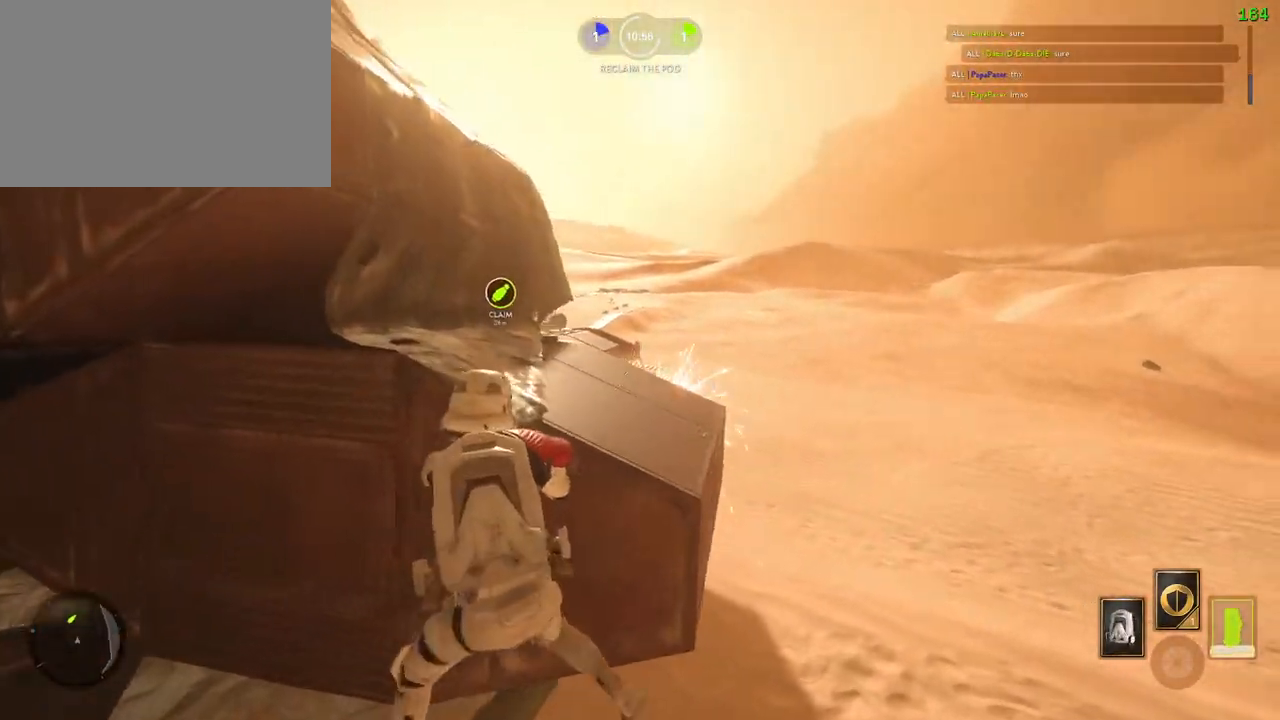
{"keys": ["d"], "mouse": ["left"], "events": [[150, "mouse_left", "down"], [233, "mouse_left", "up"], [267, "a", "down"], [283, "d", "up"], [283, "mouse_left", "down"], [383, "mouse_left", "up"], [400, "a", "up"], [417, "d", "down"], [433, "mouse_left", "down"]]}
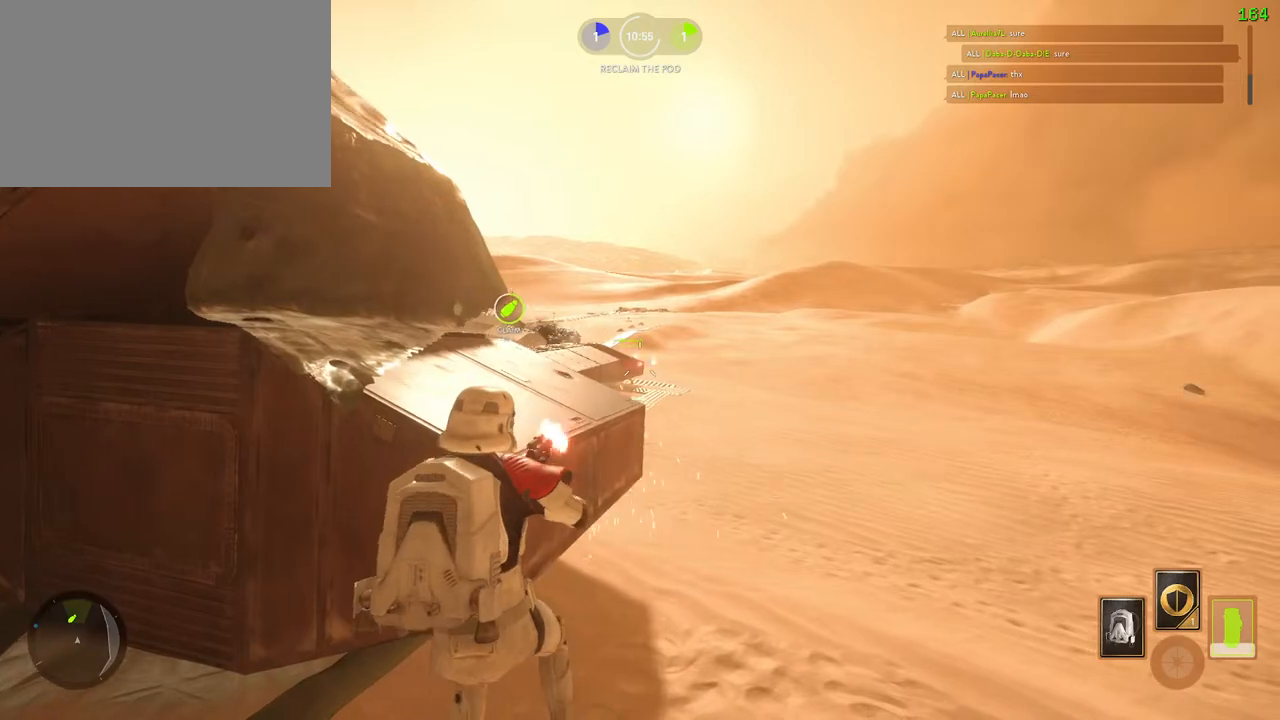
{"keys": ["d"], "mouse": [], "events": [[33, "mouse_left", "up"], [67, "mouse_left", "down"], [83, "a", "down"], [100, "d", "up"], [183, "mouse_left", "up"], [200, "mouse_left", "down"], [333, "a", "up"], [333, "d", "down"], [350, "mouse_left", "up"]]}
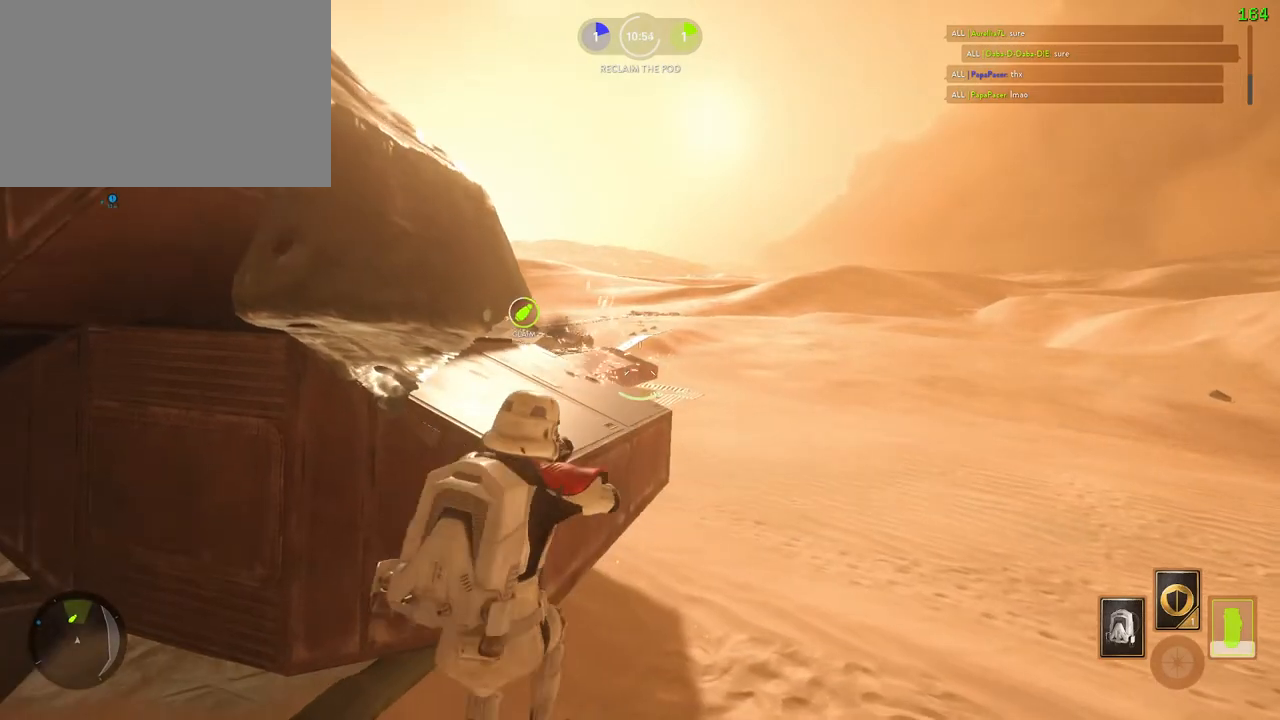
{"keys": ["d"], "mouse": [], "events": [[17, "a", "down"], [33, "d", "up"], [33, "shift", "down"], [67, "shift", "up"], [450, "d", "down"], [467, "a", "up"]]}
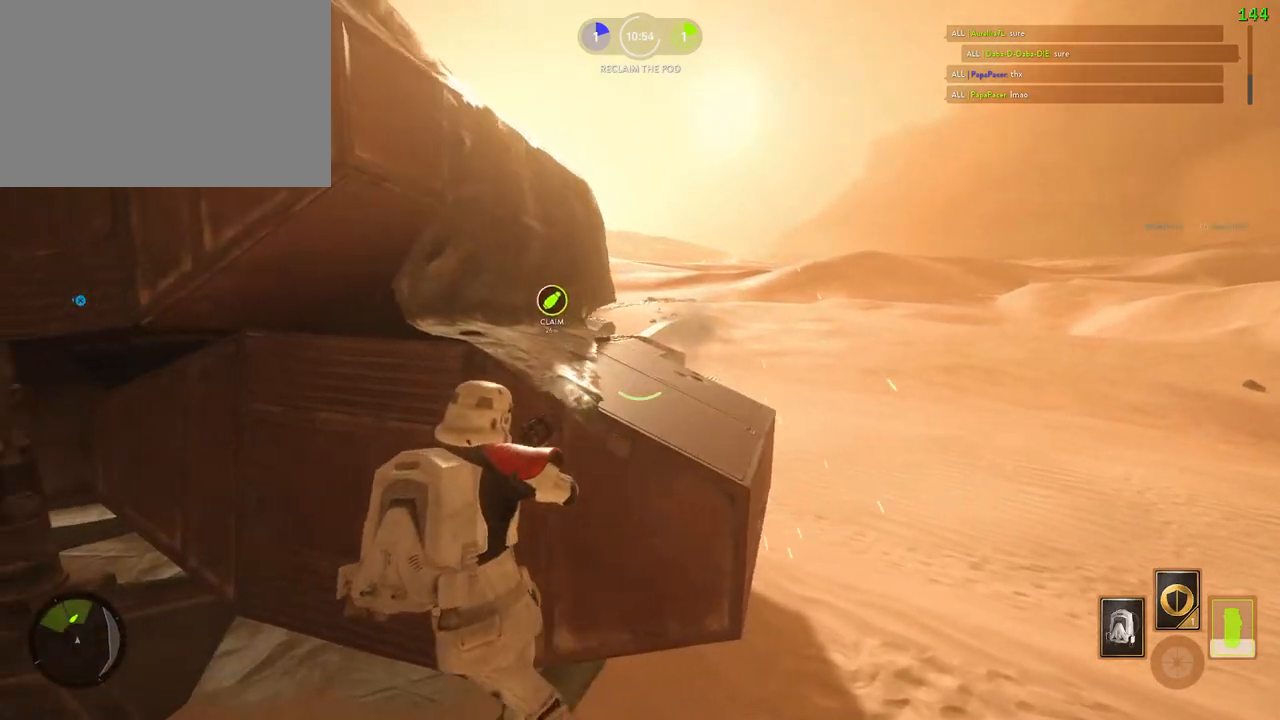
{"keys": ["a"], "mouse": [], "events": [[383, "a", "down"], [433, "d", "up"]]}
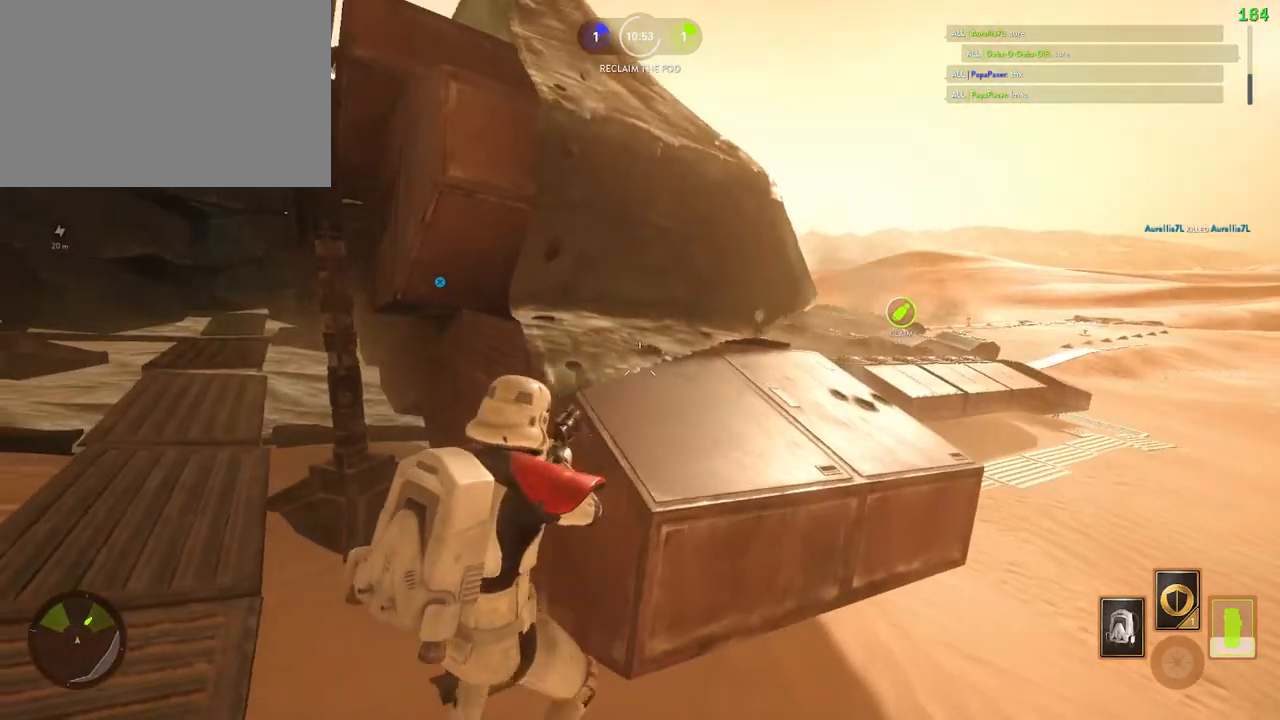
{"keys": ["a", "w"], "mouse": [], "events": [[100, "a", "up"], [100, "d", "down"], [350, "a", "down"], [367, "w", "down"], [417, "d", "up"]]}
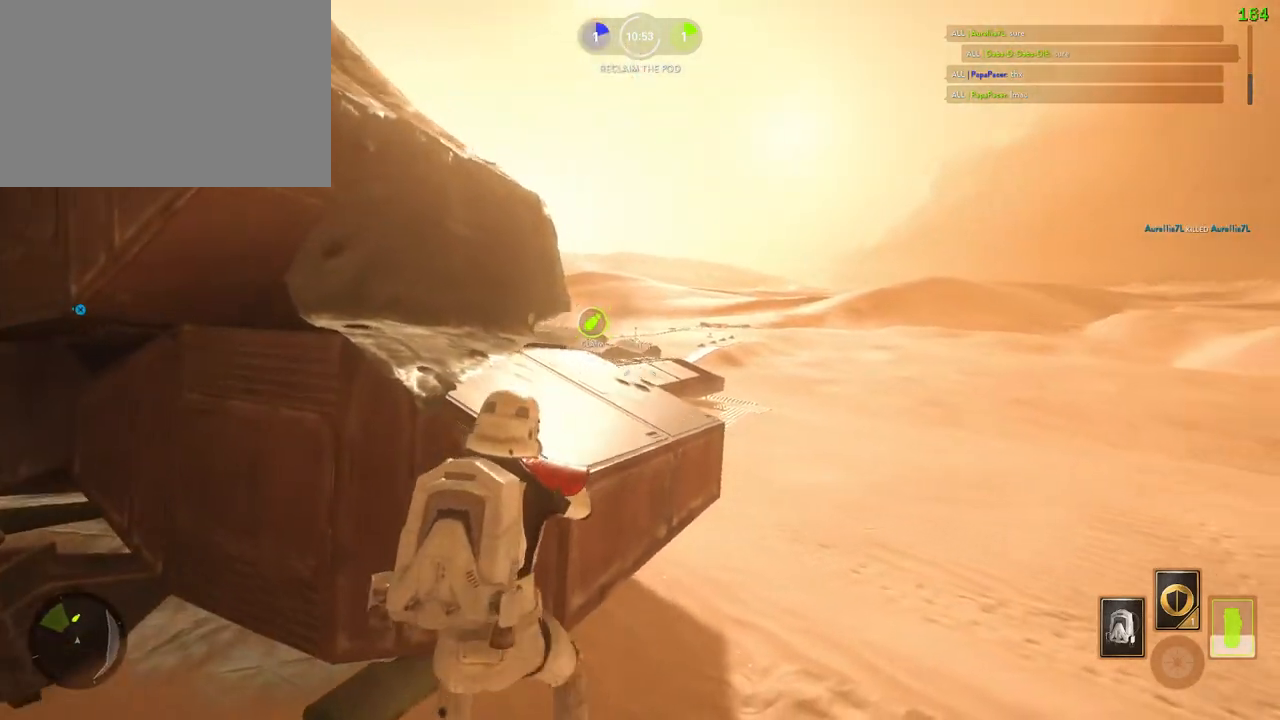
{"keys": [], "mouse": [], "events": [[83, "w", "up"], [200, "a", "up"]]}
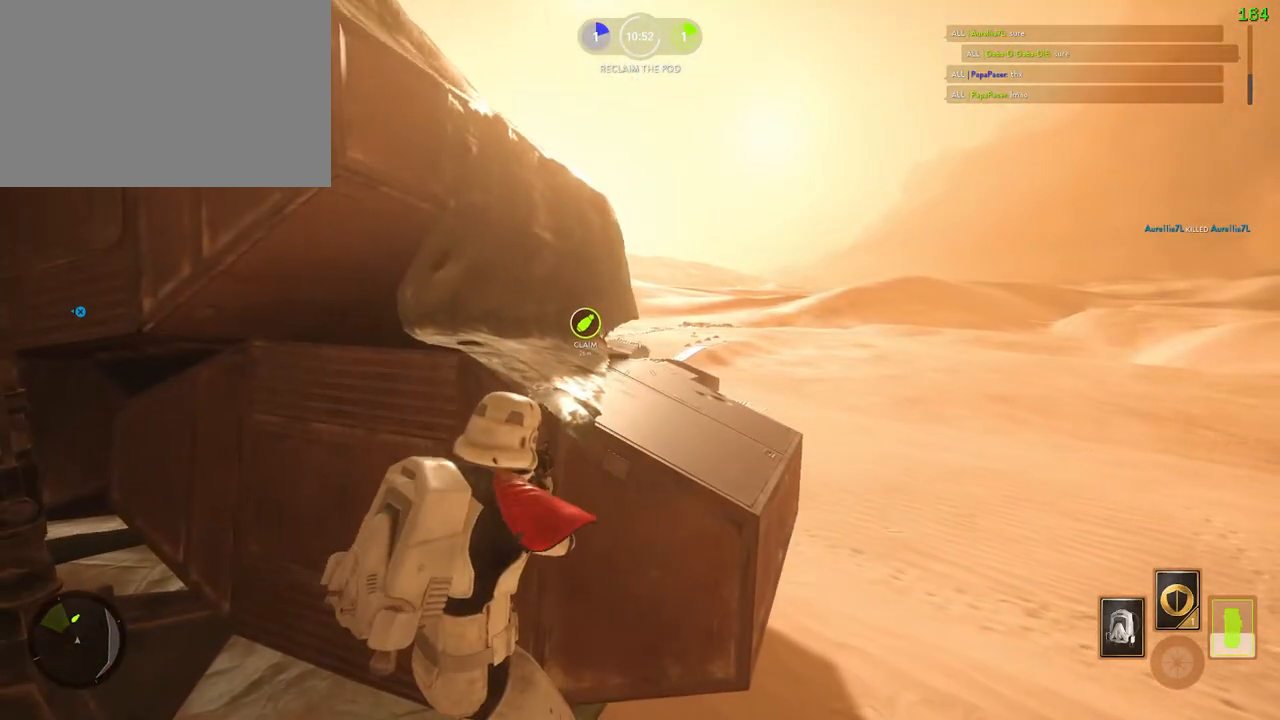
{"keys": ["a"], "mouse": [], "events": [[33, "d", "down"], [183, "d", "up"], [467, "a", "down"]]}
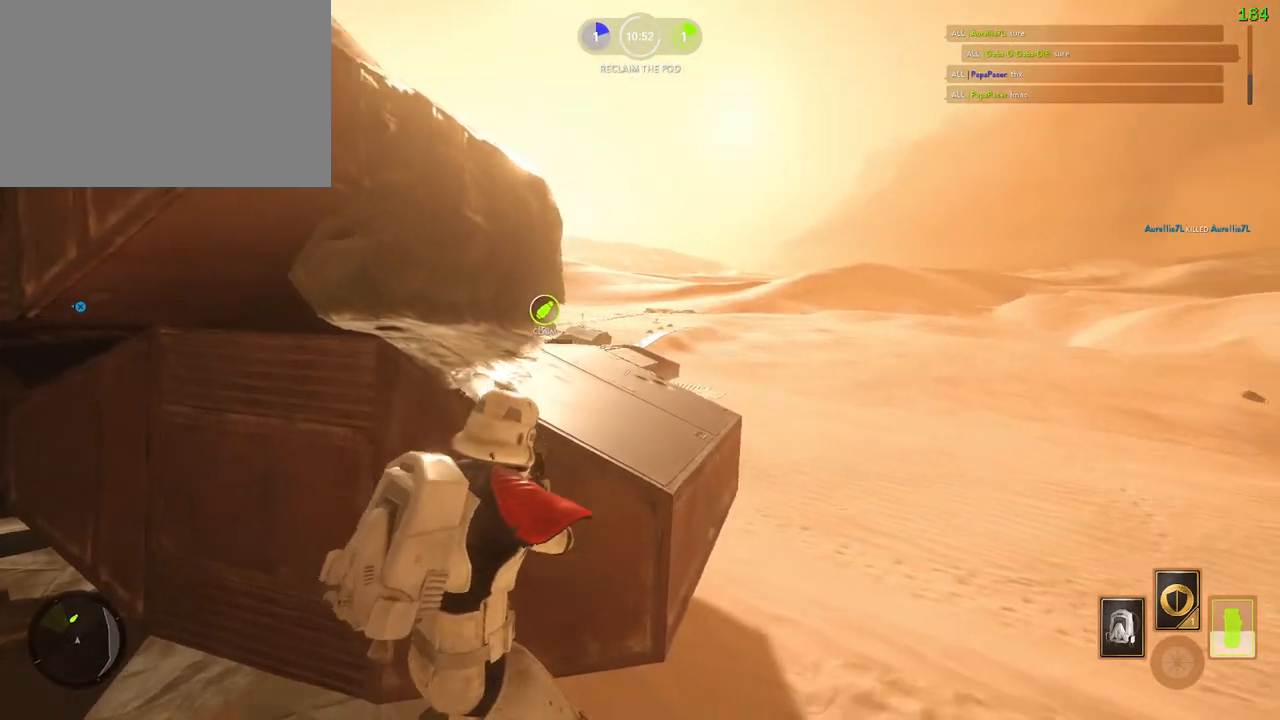
{"keys": [], "mouse": [], "events": [[50, "a", "up"], [233, "a", "down"], [233, "w", "down"], [350, "a", "up"], [350, "w", "up"]]}
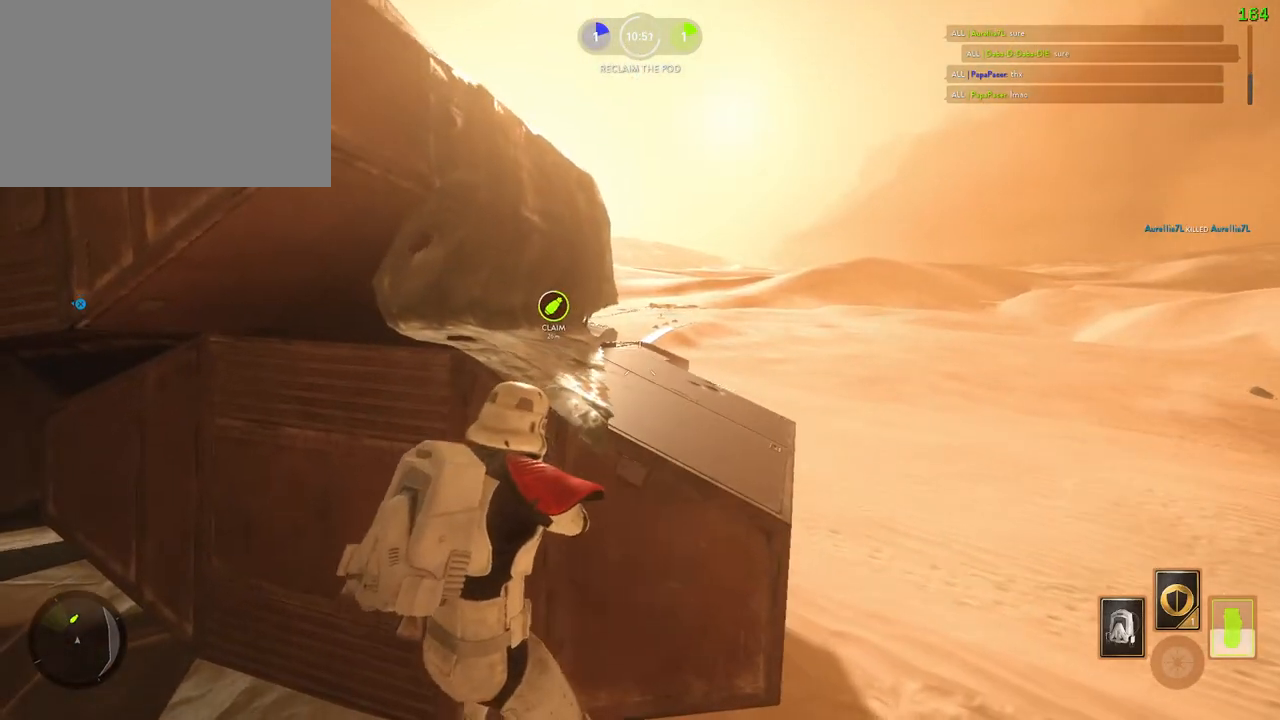
{"keys": [], "mouse": [], "events": [[67, "w", "down"], [83, "a", "down"], [167, "a", "up"], [183, "w", "up"]]}
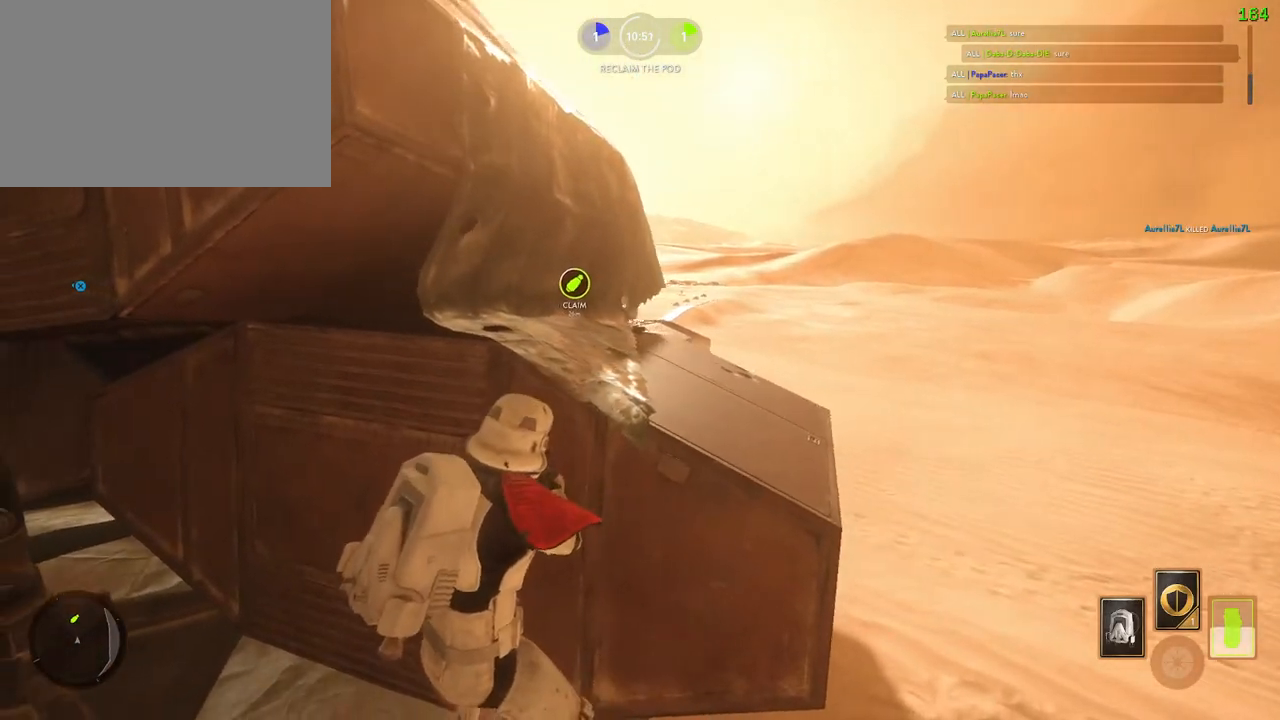
{"keys": [], "mouse": [], "events": [[100, "d", "down"], [283, "d", "up"]]}
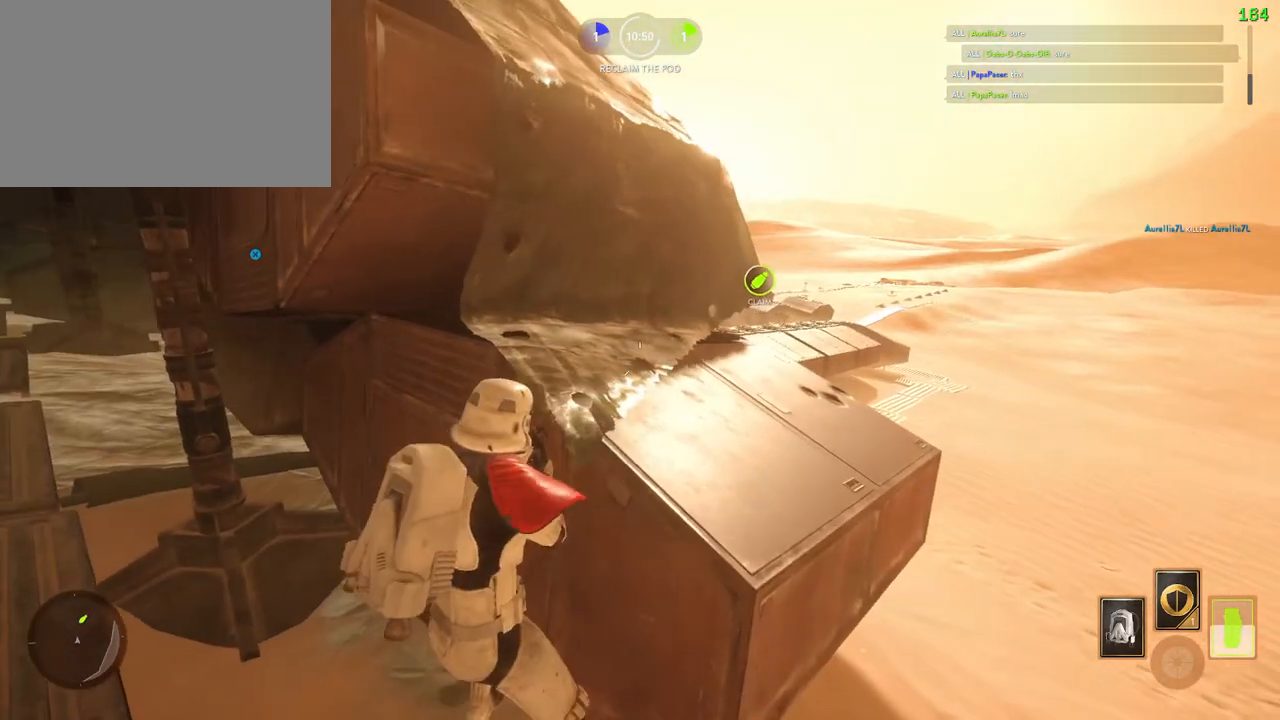
{"keys": ["s"], "mouse": [], "events": [[400, "s", "down"]]}
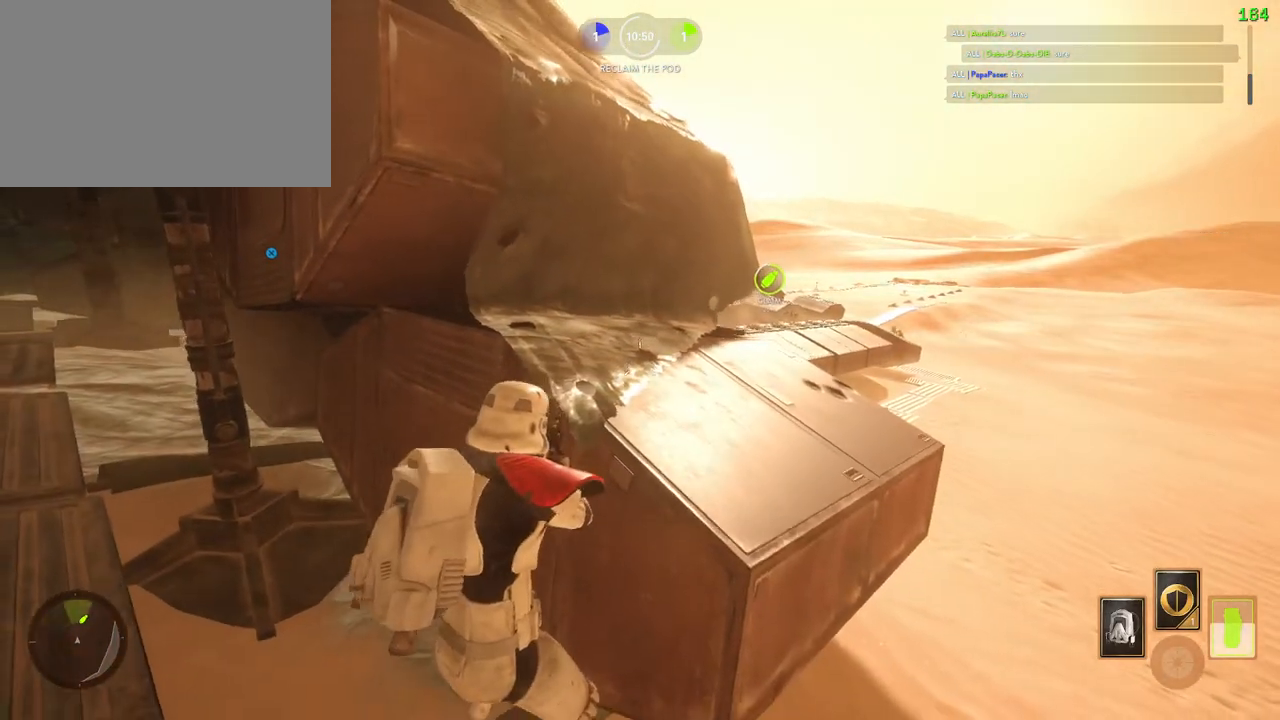
{"keys": ["a", "shift", "w"], "mouse": [], "events": [[250, "s", "up"], [350, "a", "down"], [367, "shift", "down"], [367, "w", "down"]]}
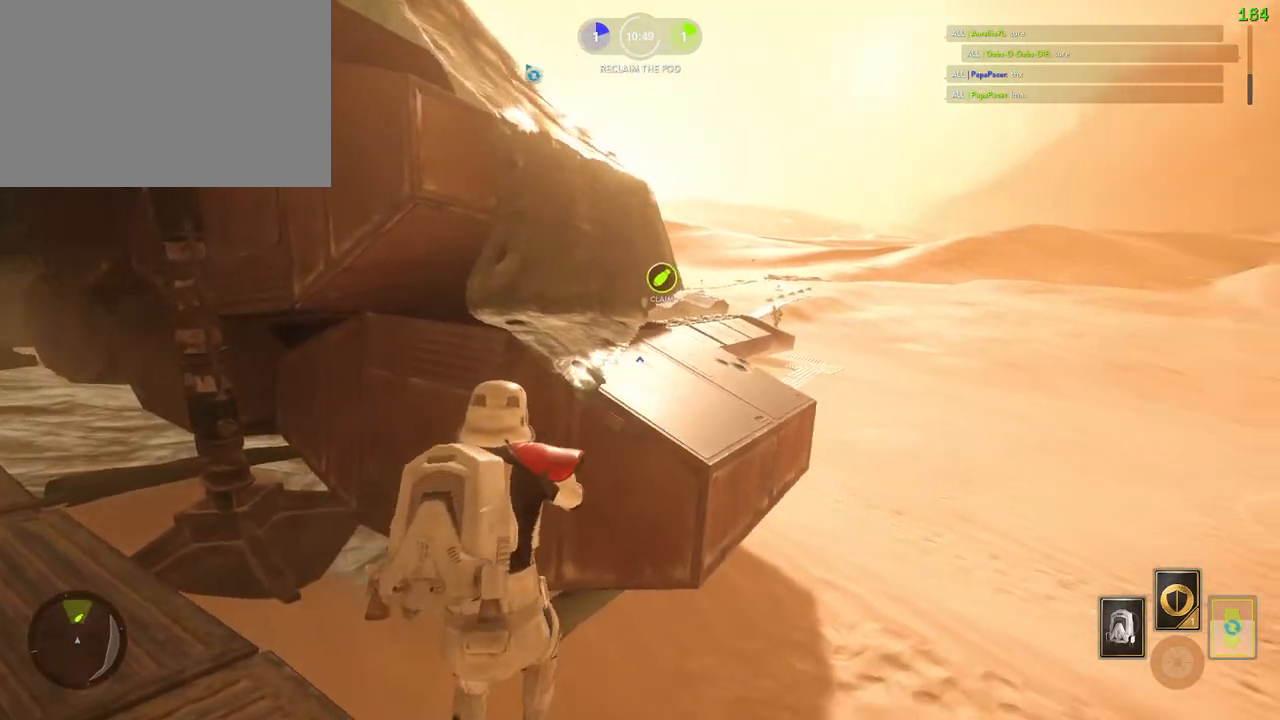
{"keys": [], "mouse": [], "events": [[33, "shift", "up"], [167, "w", "up"], [217, "a", "up"], [333, "w", "down"], [350, "a", "down"], [417, "a", "up"], [417, "w", "up"]]}
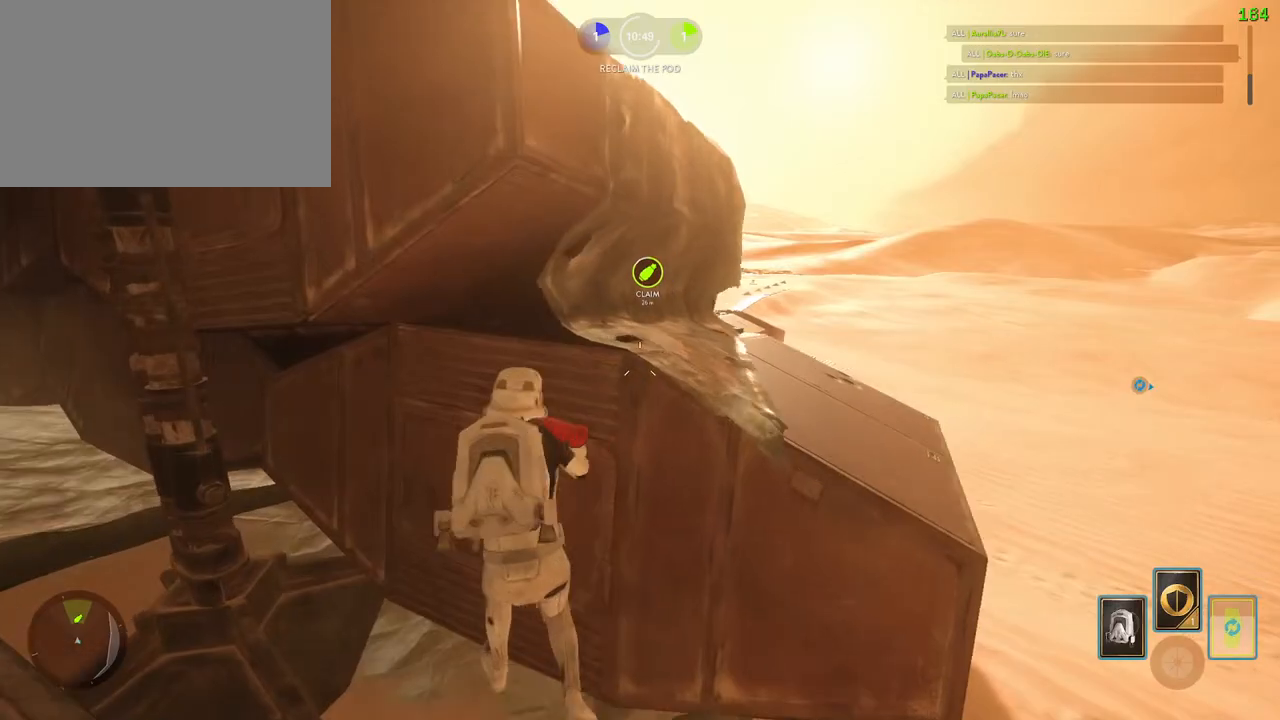
{"keys": ["a", "d"], "mouse": [], "events": [[50, "d", "down"], [483, "a", "down"]]}
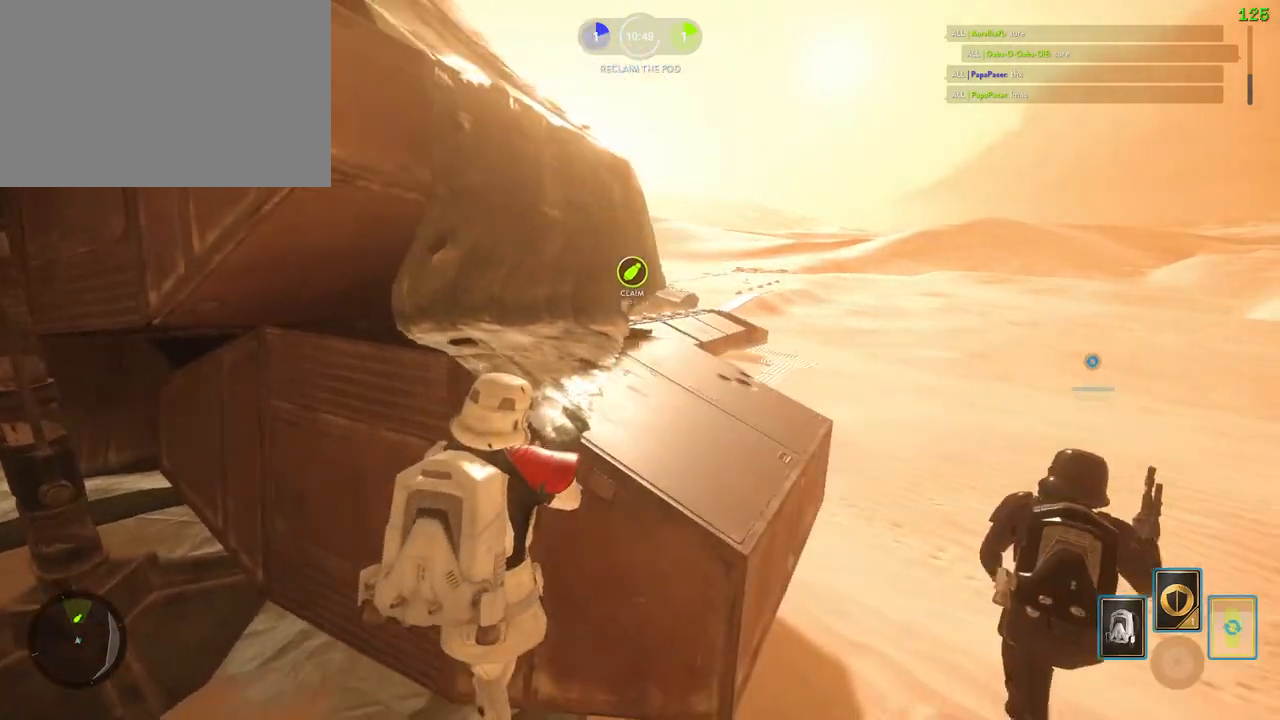
{"keys": ["d", "w"], "mouse": [], "events": [[17, "d", "up"], [33, "a", "up"], [83, "d", "down"], [500, "w", "down"]]}